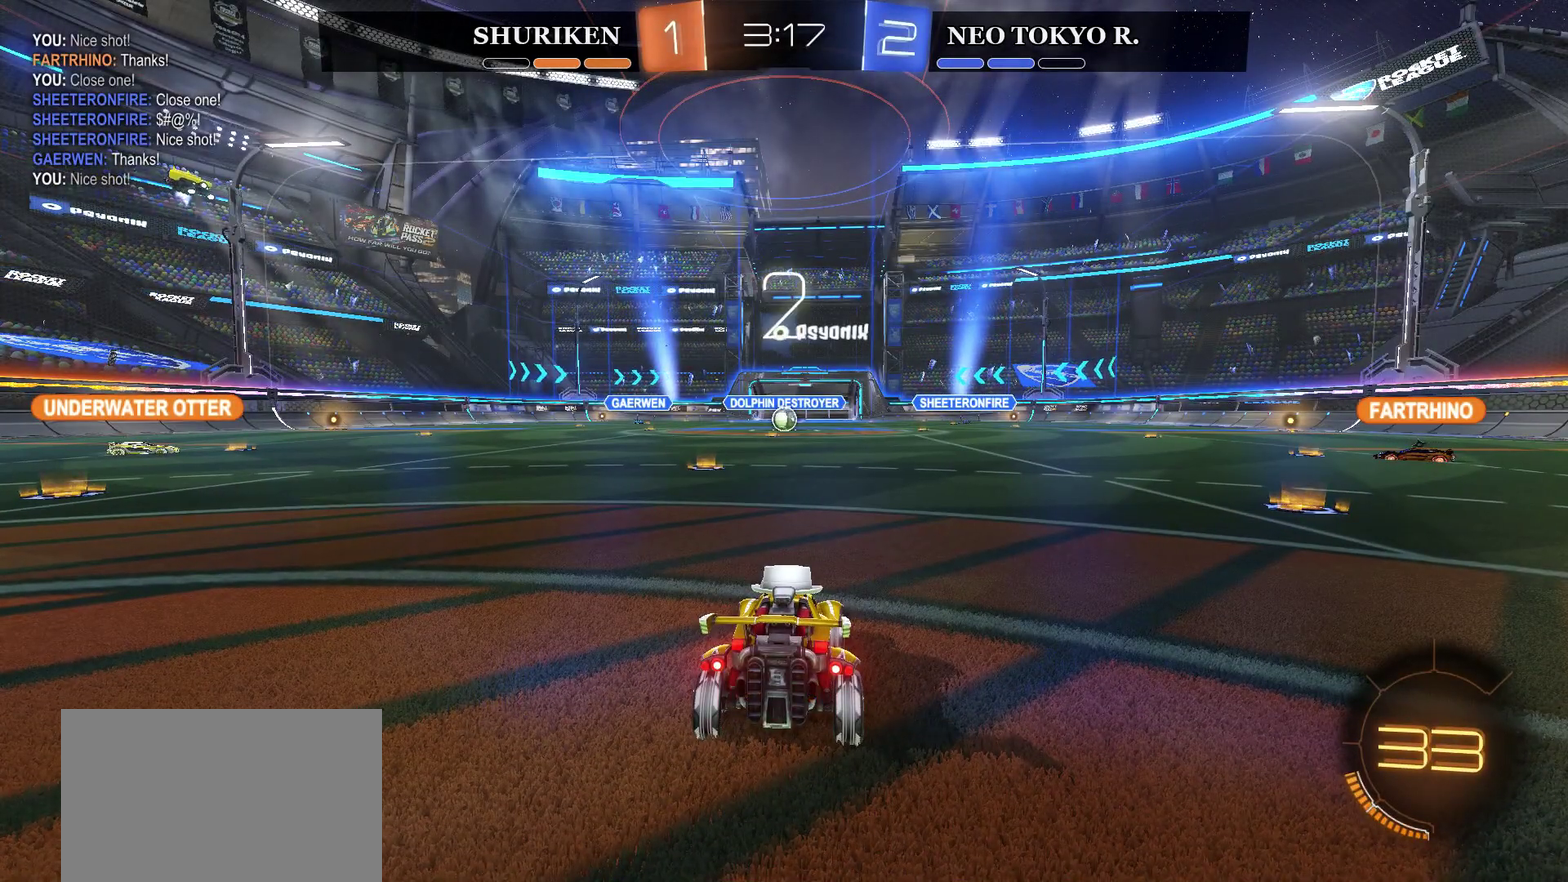
Gameplay with a controller (PlayStation layout); each line is a JSON object with the inputs held at the frame after it. "events" lists button and stick changes between this image and that frame as [ms after this image, input, new state], when the widget could be followed in between. Not read: L1.
{"buttons": ["CIRCLE", "R2"], "left_stick": "up-right", "right_stick": "center", "events": [[167, "TRIANGLE", "down"], [267, "TRIANGLE", "up"], [317, "left_stick", "up-right"], [334, "CIRCLE", "down"], [334, "R2", "down"]]}
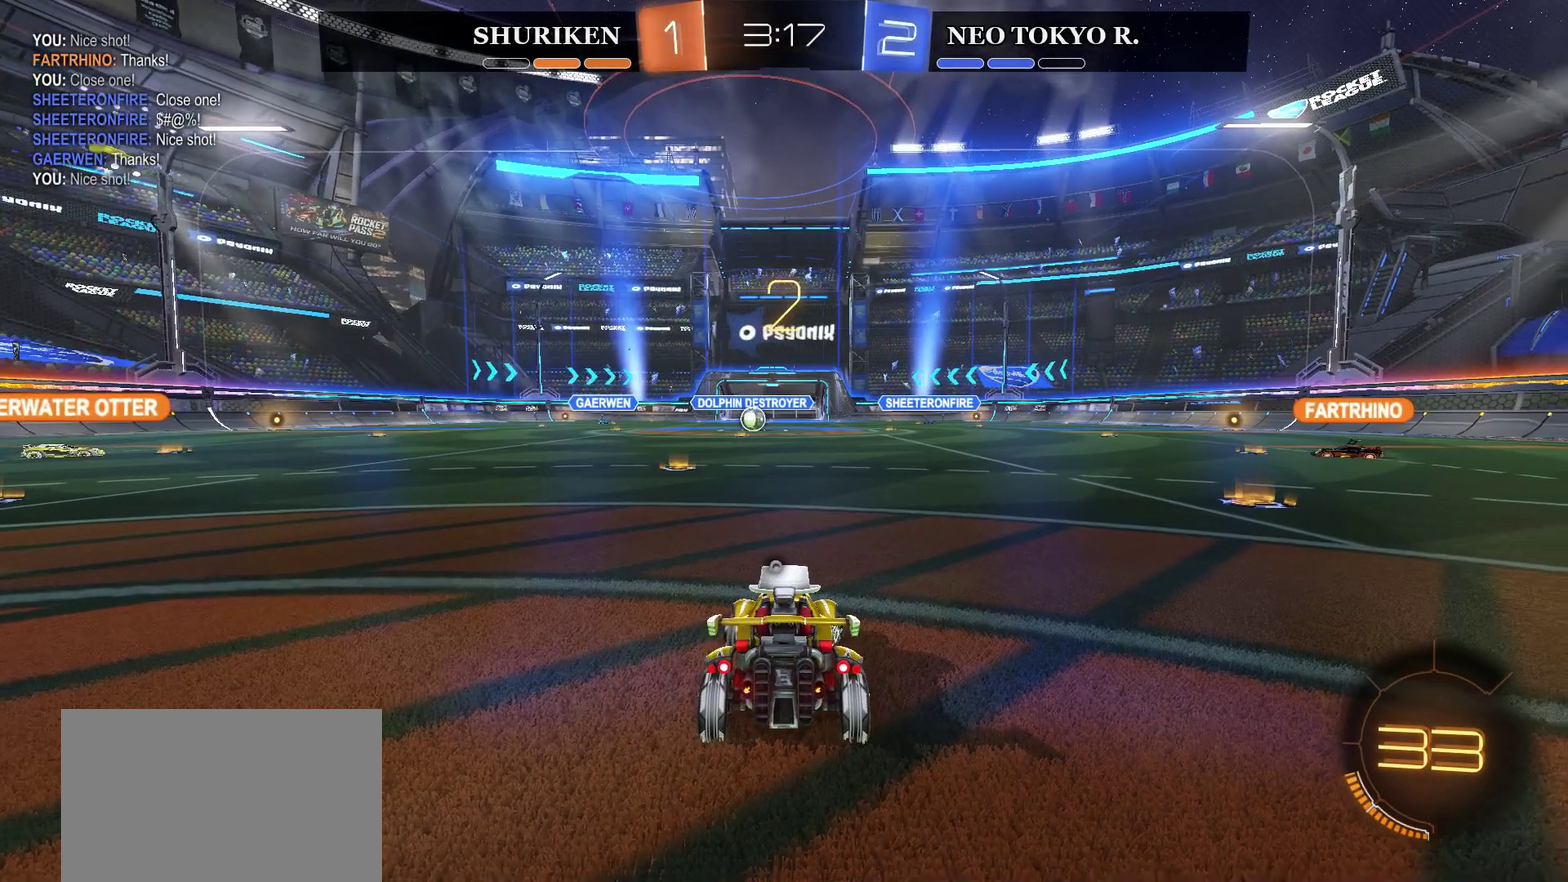
{"buttons": ["CIRCLE", "R2"], "left_stick": "right", "right_stick": "center", "events": [[350, "left_stick", "right"]]}
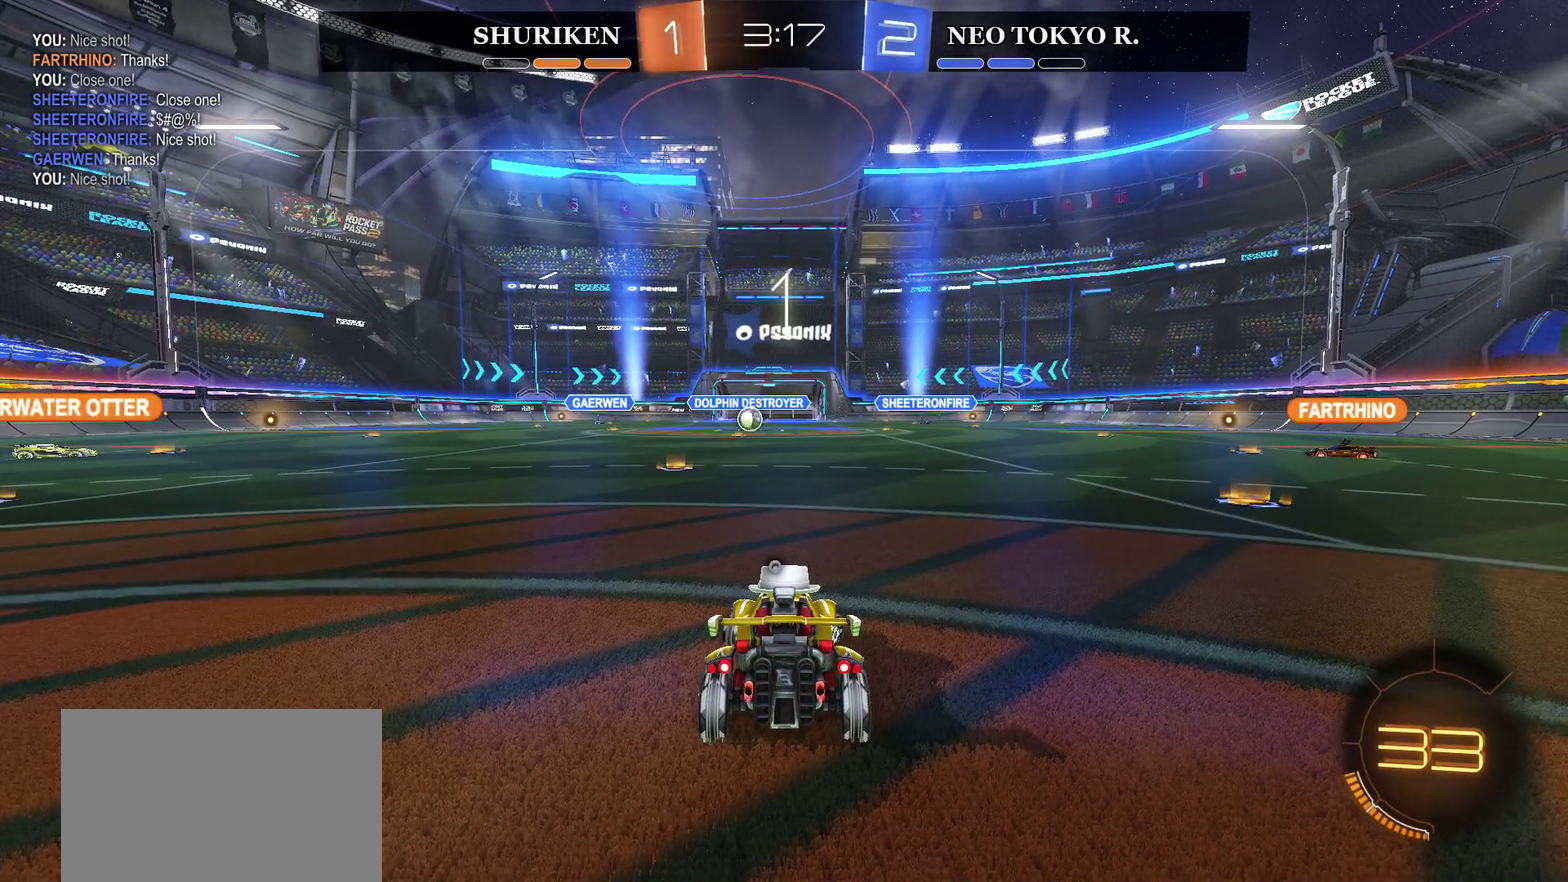
{"buttons": ["CIRCLE", "R2"], "left_stick": "up-right", "right_stick": "center", "events": [[501, "left_stick", "up-right"]]}
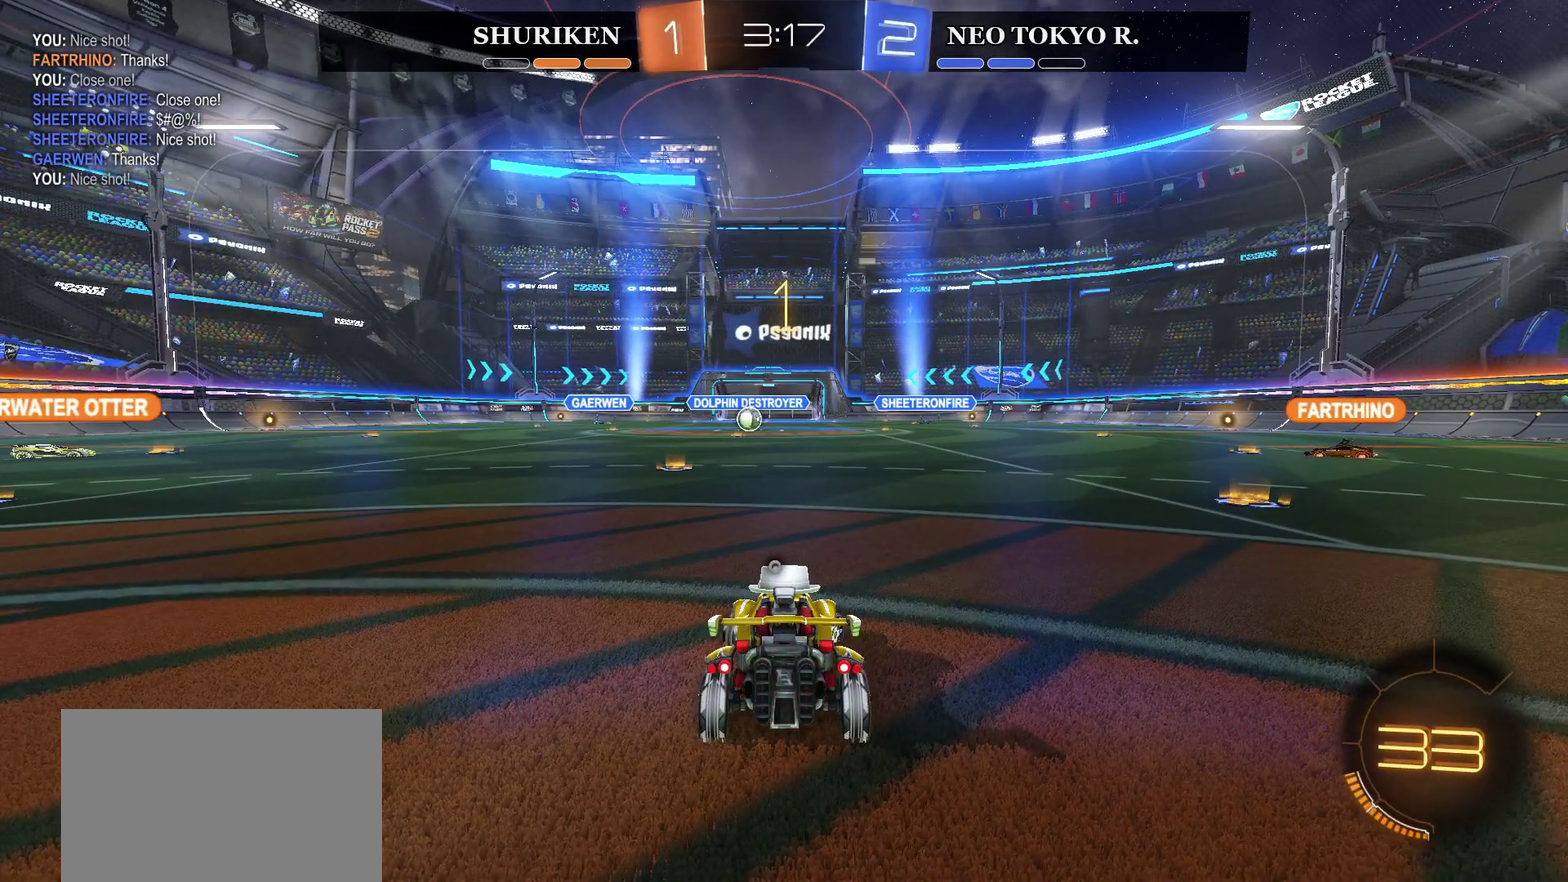
{"buttons": ["CIRCLE", "R2"], "left_stick": "right", "right_stick": "center", "events": [[250, "left_stick", "right"]]}
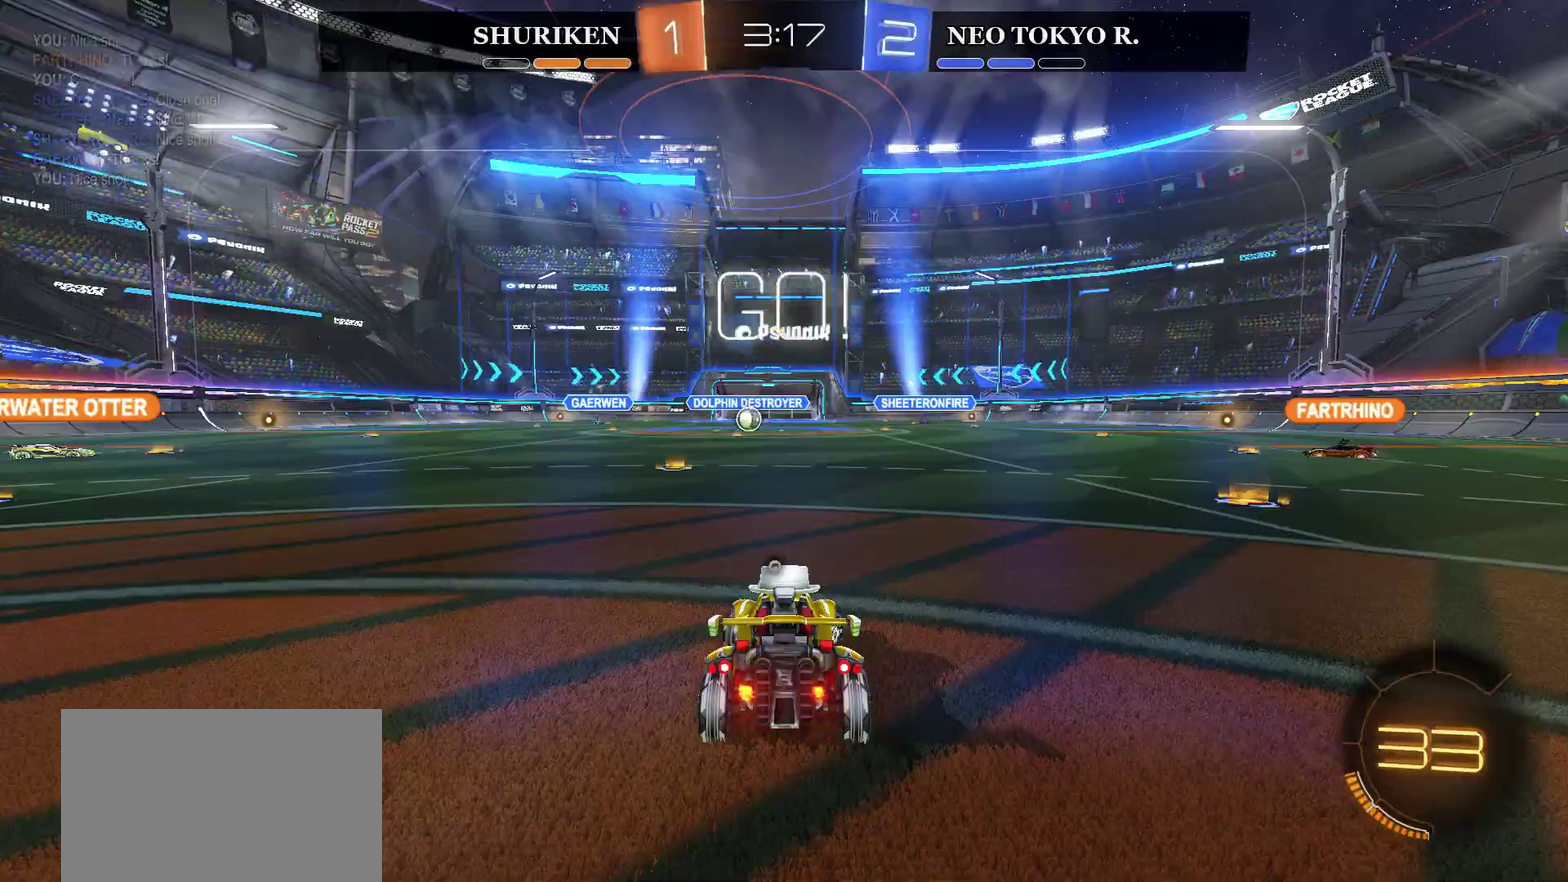
{"buttons": ["CIRCLE", "R2"], "left_stick": "right", "right_stick": "center", "events": []}
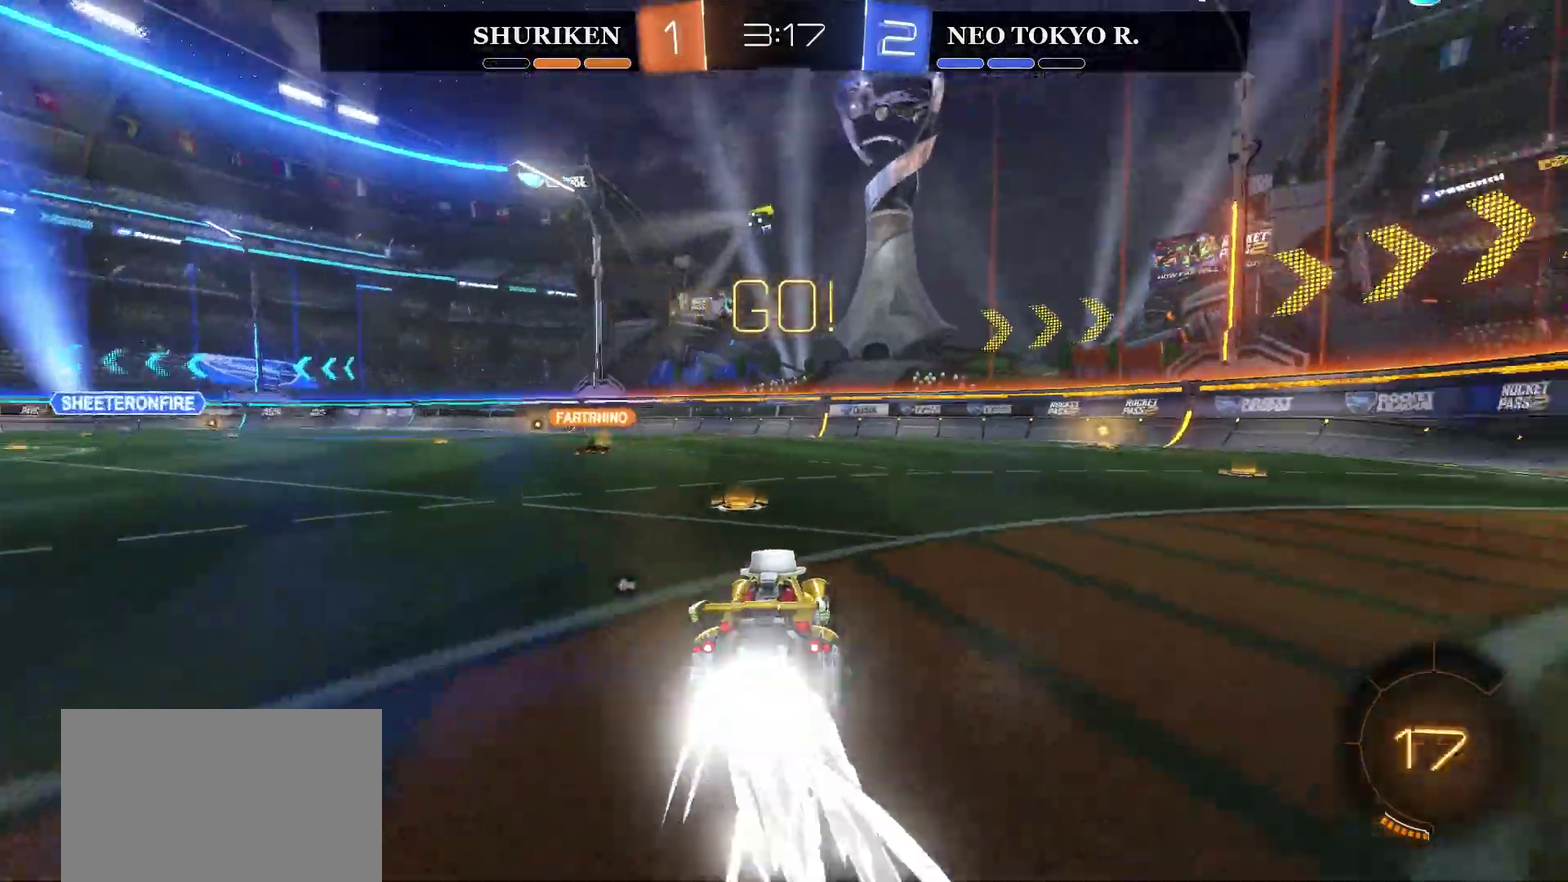
{"buttons": ["CROSS", "R2"], "left_stick": "up", "right_stick": "center", "events": [[216, "left_stick", "center"], [250, "CIRCLE", "up"], [333, "CROSS", "down"], [383, "left_stick", "up"], [400, "CROSS", "up"], [450, "CROSS", "down"]]}
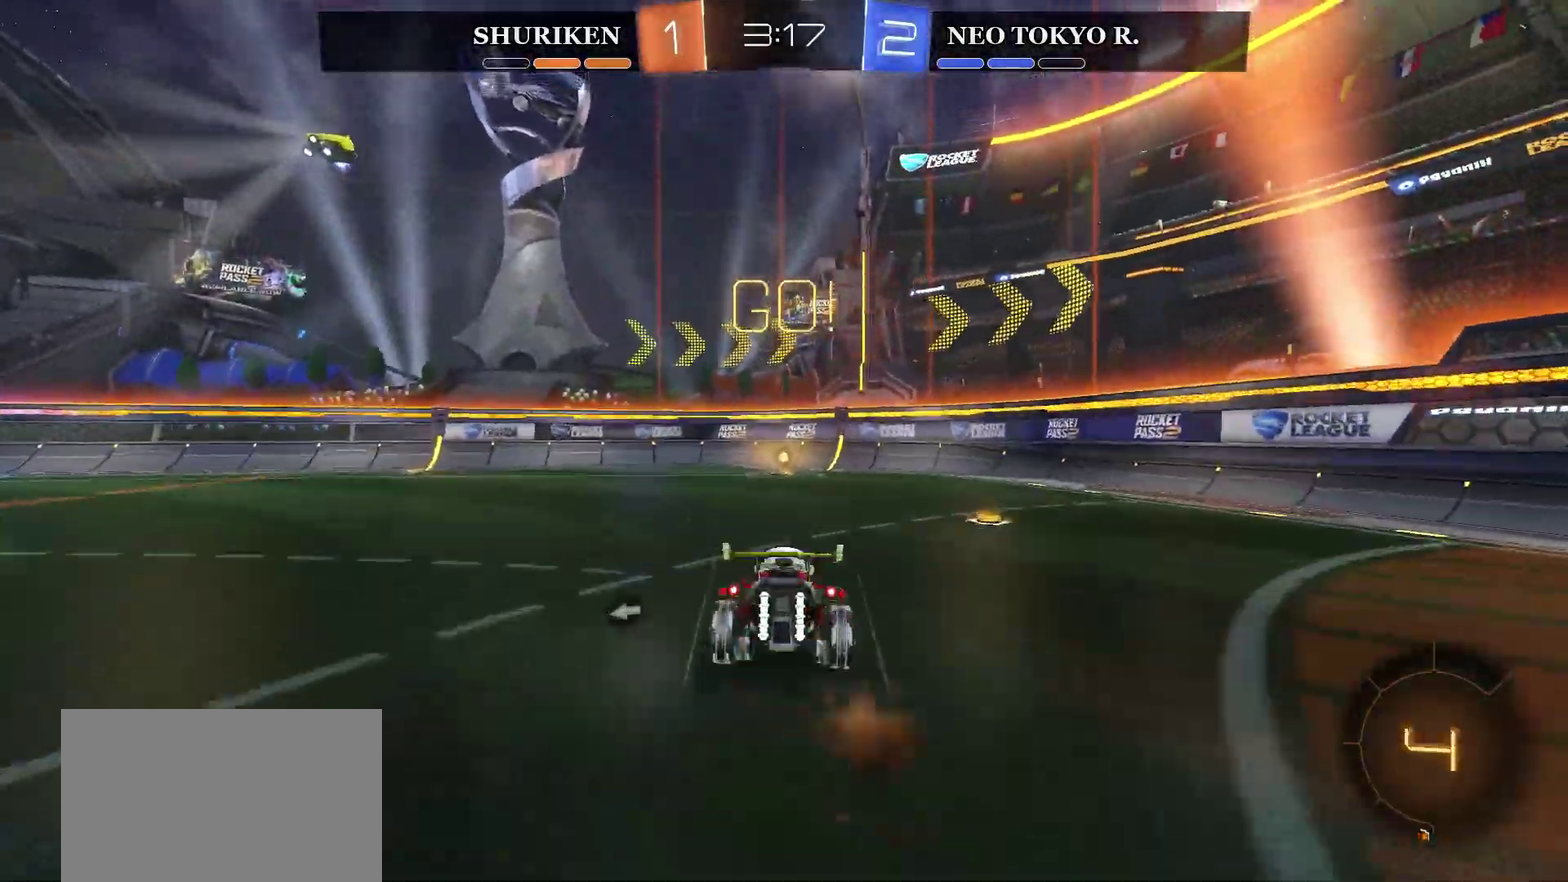
{"buttons": ["R2"], "left_stick": "center", "right_stick": "center", "events": [[50, "left_stick", "center"], [117, "CROSS", "up"], [300, "TRIANGLE", "down"], [484, "TRIANGLE", "up"]]}
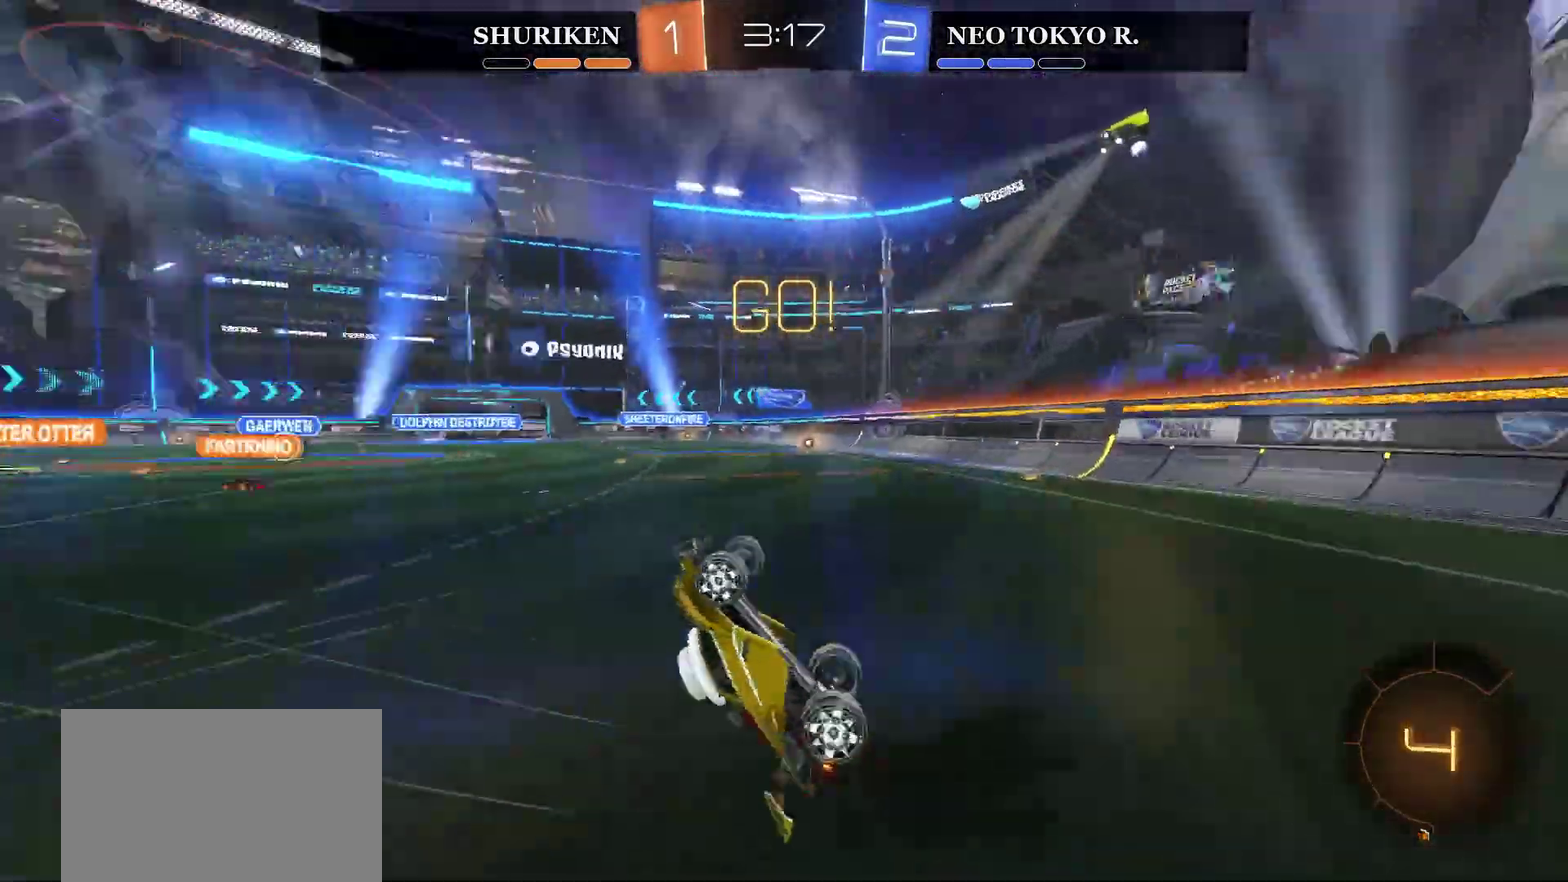
{"buttons": ["R2"], "left_stick": "right", "right_stick": "center", "events": [[250, "left_stick", "right"]]}
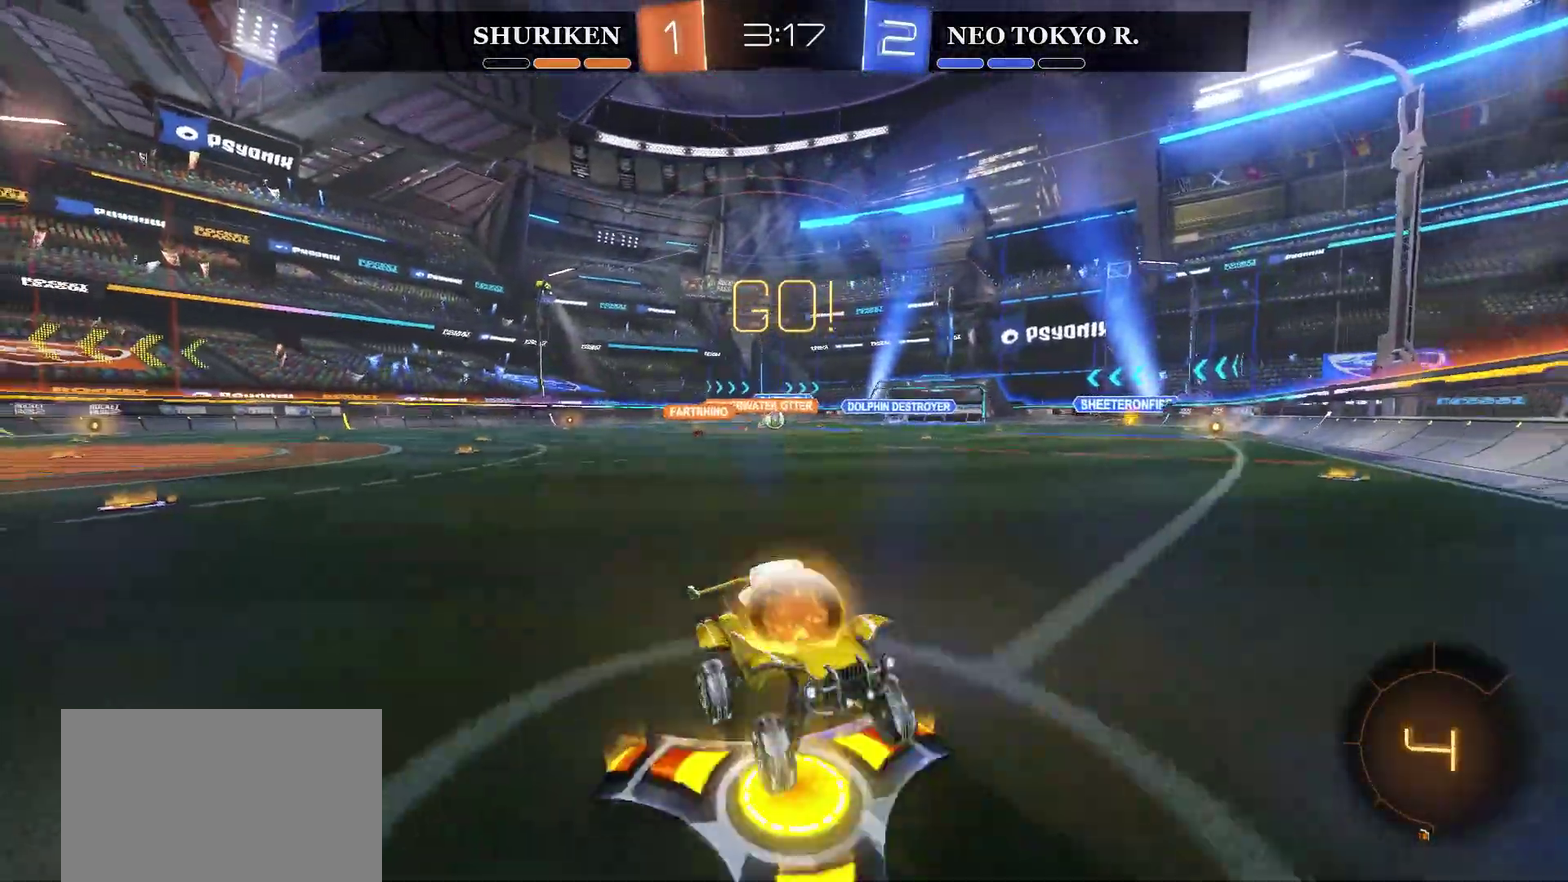
{"buttons": ["R2"], "left_stick": "right", "right_stick": "center", "events": [[284, "CIRCLE", "down"], [434, "CIRCLE", "up"]]}
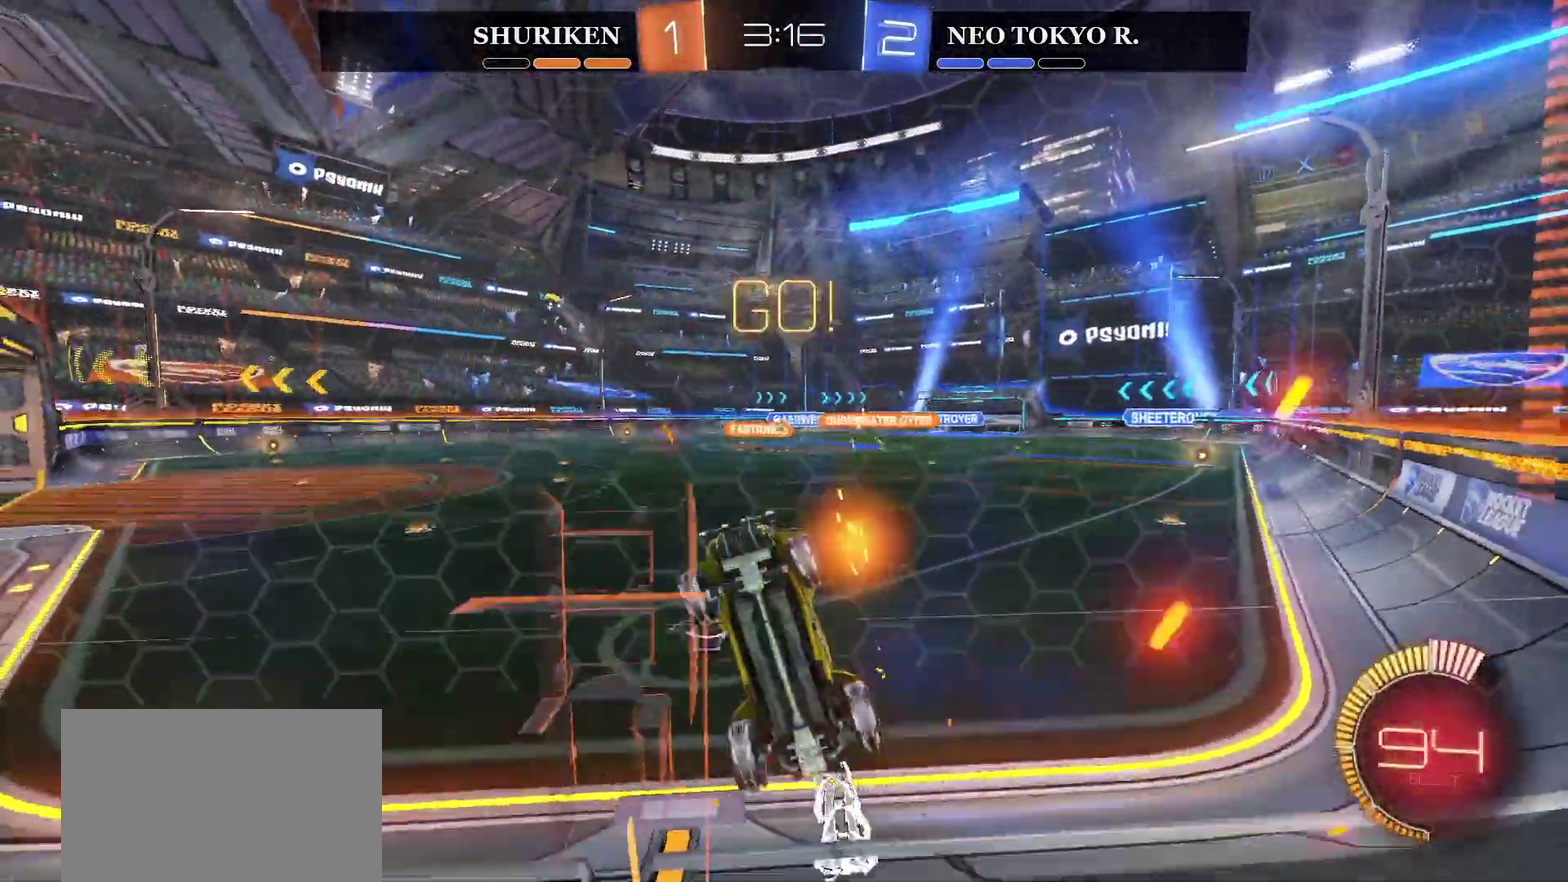
{"buttons": ["R2"], "left_stick": "right", "right_stick": "center", "events": [[150, "CIRCLE", "down"], [383, "CIRCLE", "up"]]}
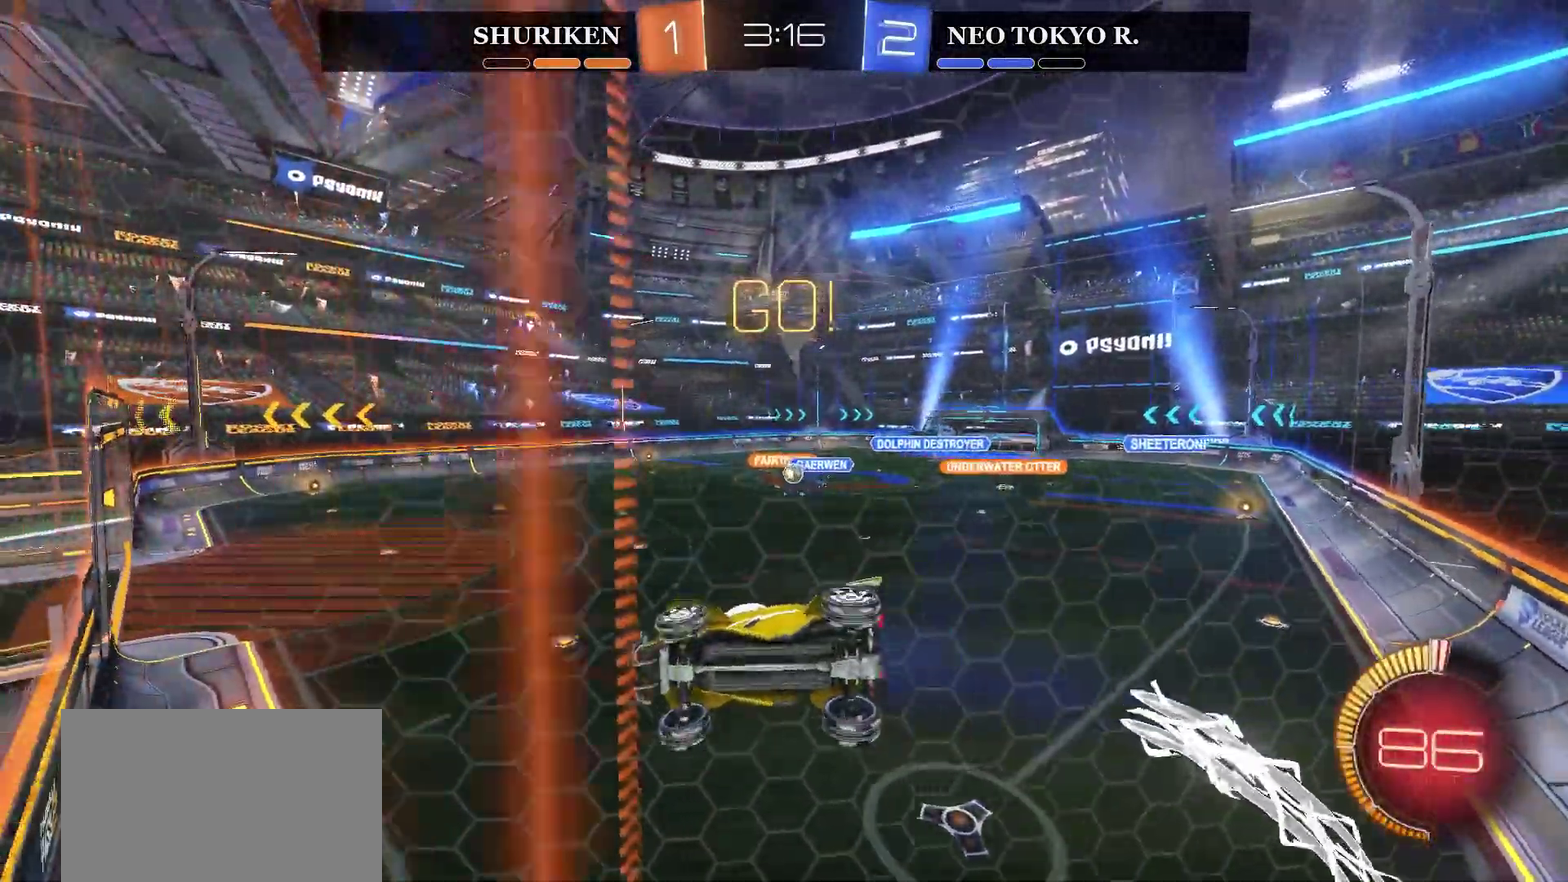
{"buttons": ["R2"], "left_stick": "center", "right_stick": "center", "events": [[167, "left_stick", "center"], [250, "CIRCLE", "down"], [501, "CIRCLE", "up"]]}
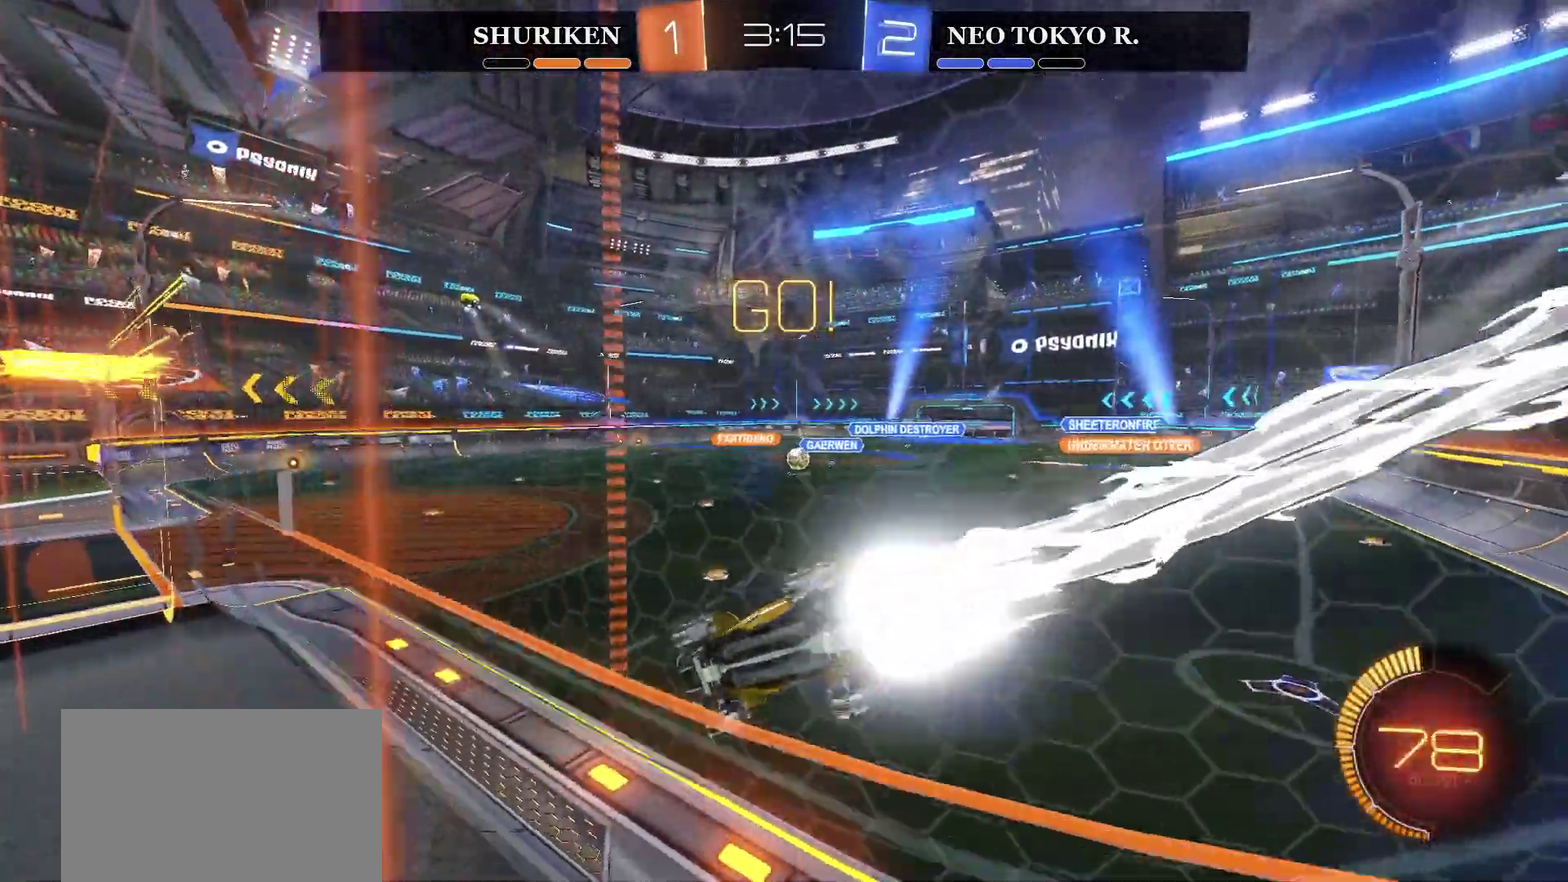
{"buttons": [], "left_stick": "left", "right_stick": "center", "events": [[150, "R2", "up"], [216, "L2", "down"], [400, "L2", "up"], [500, "left_stick", "left"]]}
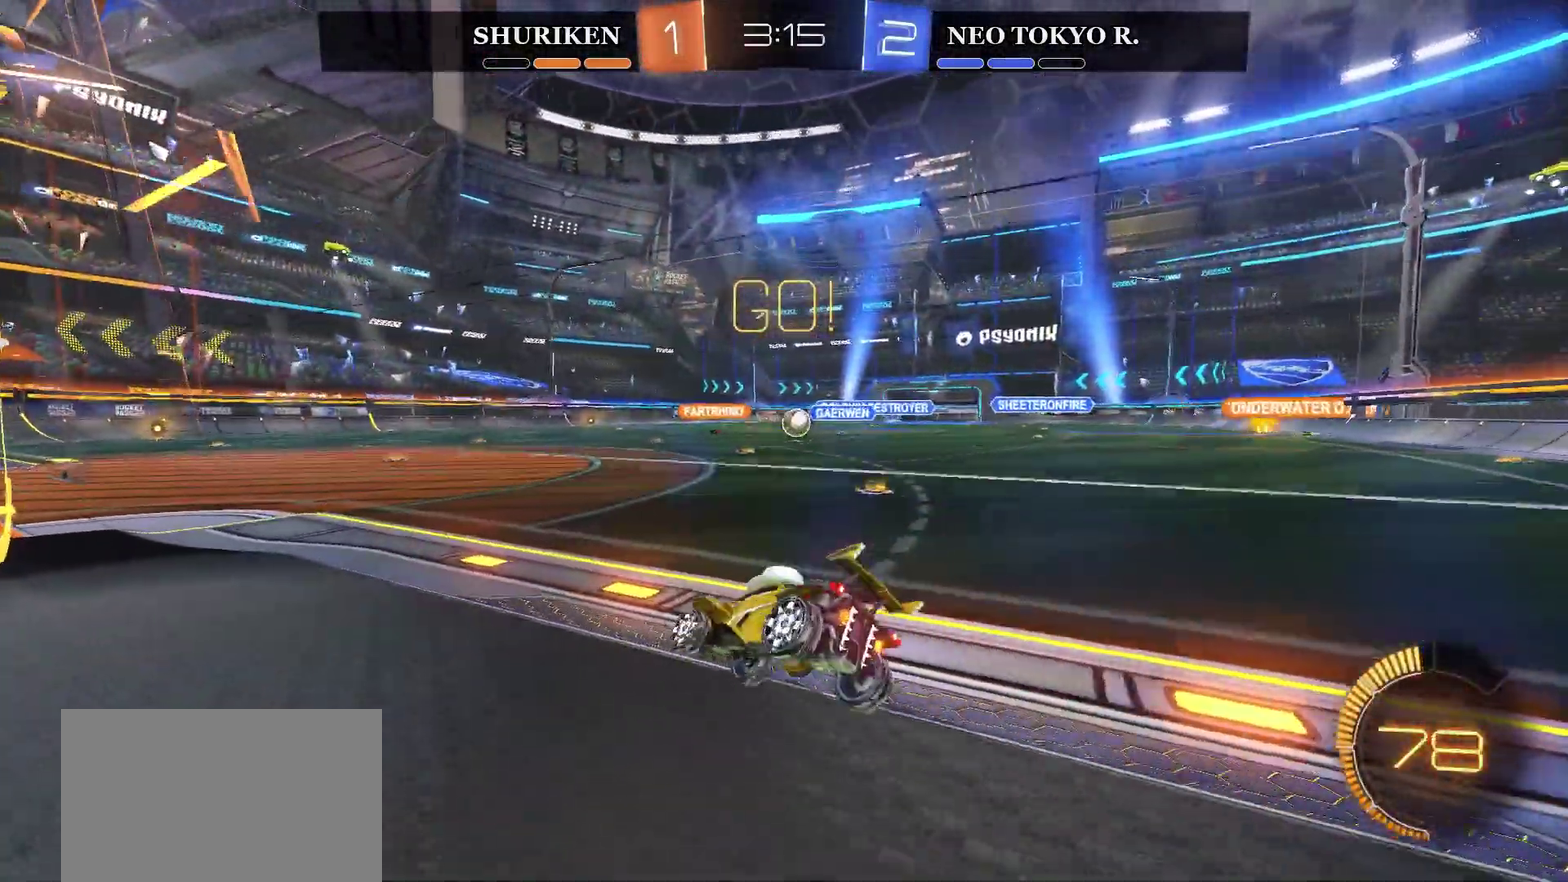
{"buttons": [], "left_stick": "center", "right_stick": "center", "events": [[150, "left_stick", "center"]]}
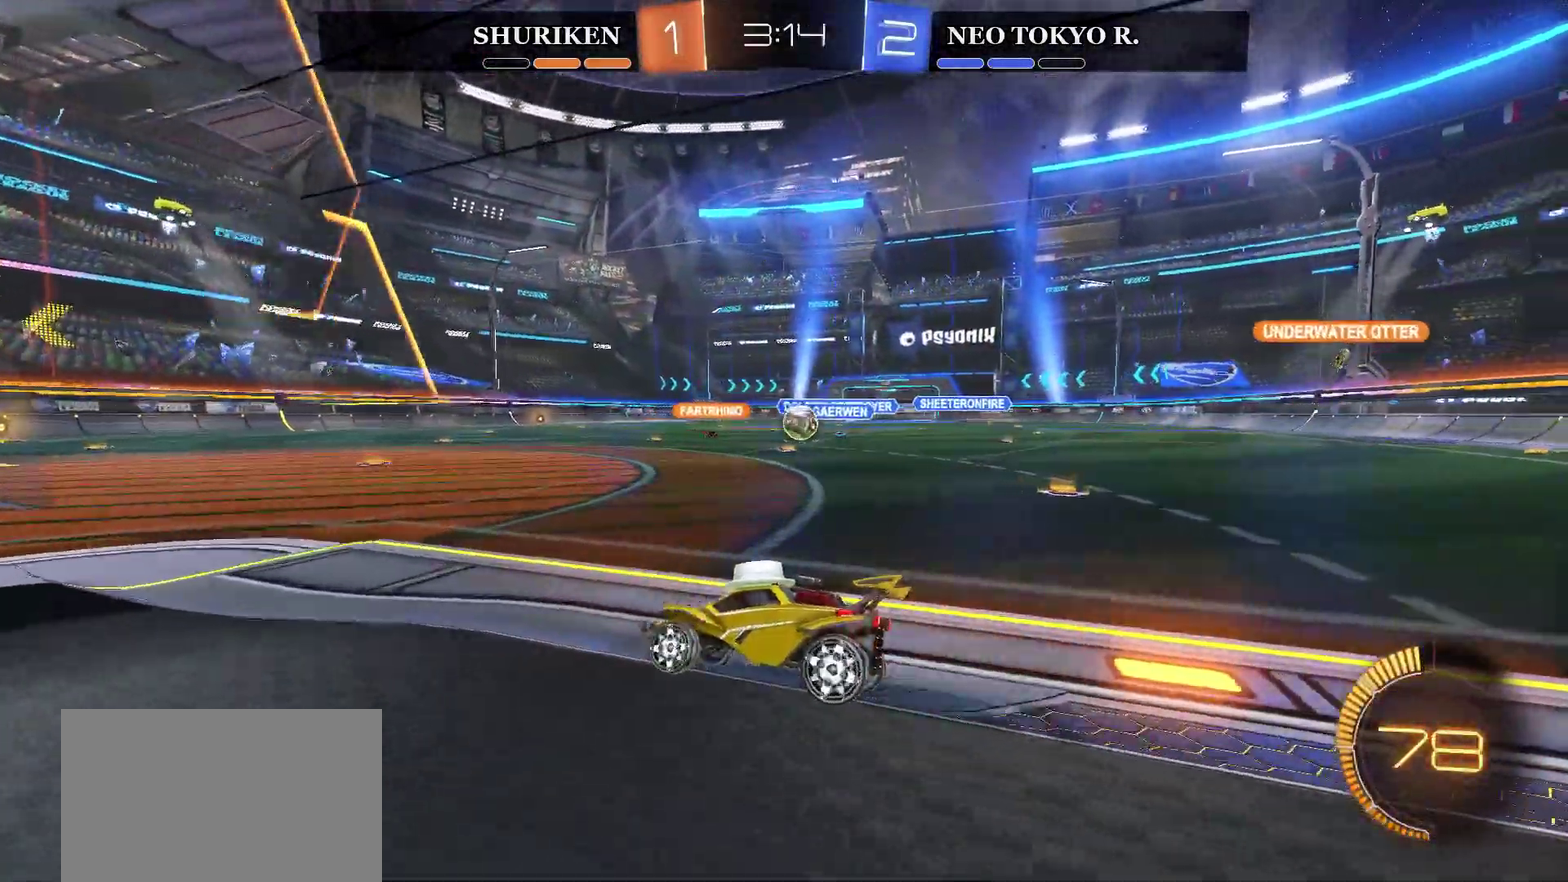
{"buttons": ["CIRCLE", "R2"], "left_stick": "center", "right_stick": "center", "events": [[100, "left_stick", "right"], [233, "left_stick", "center"], [317, "R2", "down"], [433, "CIRCLE", "down"]]}
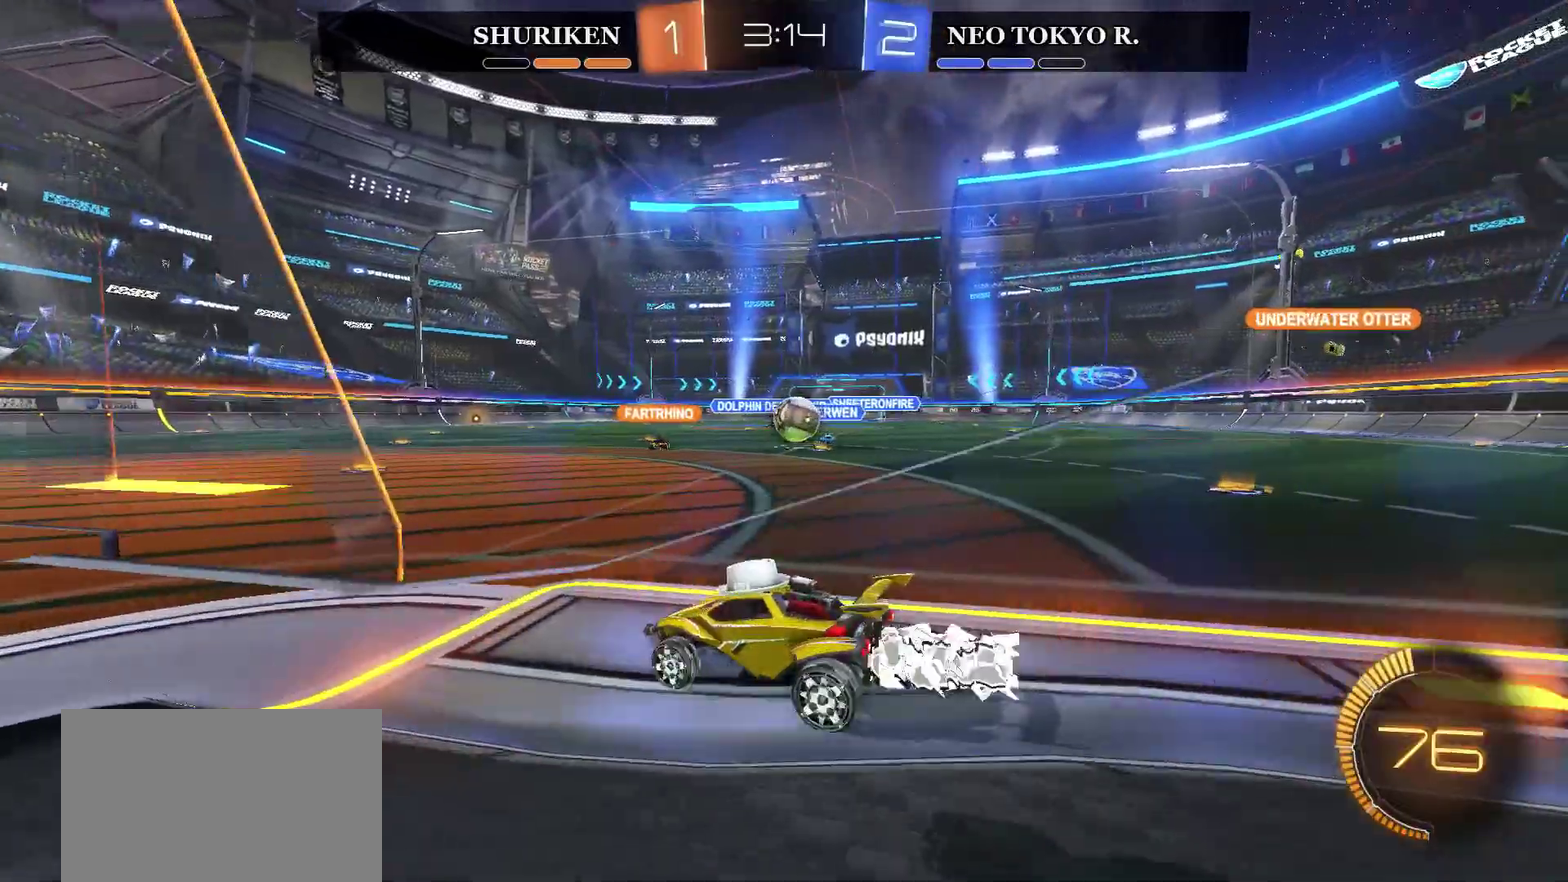
{"buttons": [], "left_stick": "right", "right_stick": "center", "events": [[17, "CIRCLE", "up"], [184, "left_stick", "down-right"], [200, "R2", "up"], [384, "left_stick", "right"]]}